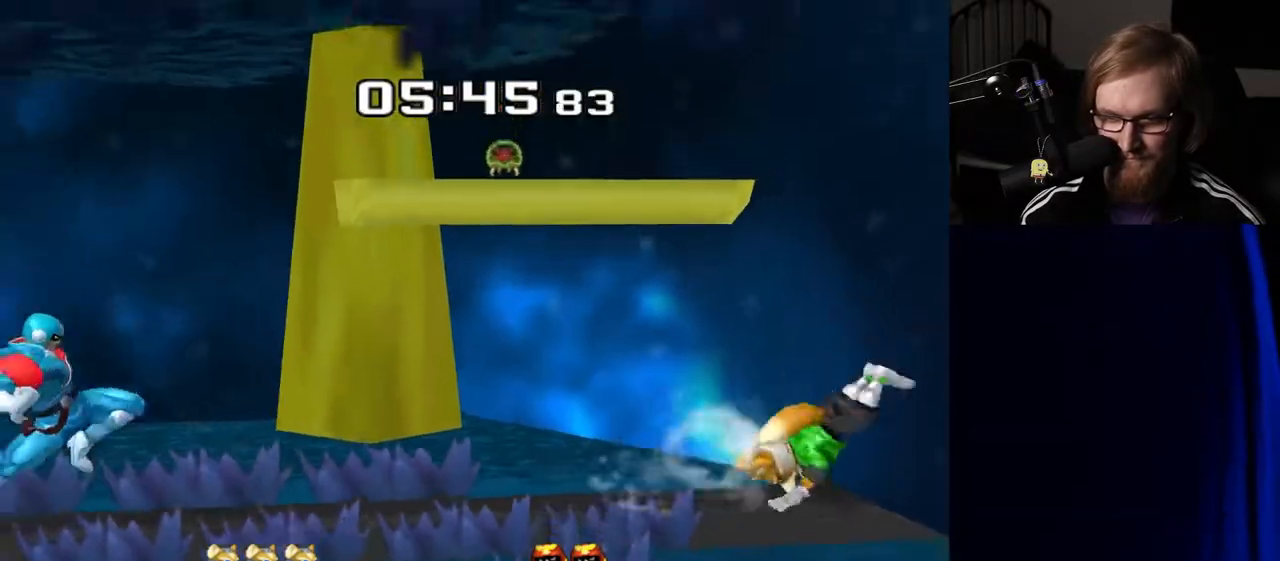
Gameplay with a controller (Nintendo layout); each line is a JSON object with the inputs held at the frame after it. "events" lists button and stick changes between this image and that frame as [ms after this image, input, new state], when the widget could be followed in between. Not read: L3 R3.
{"buttons": [], "left_stick": "center", "right_stick": "center", "events": [[83, "left_stick", "center"], [100, "R1", "up"], [200, "left_stick", "right"], [250, "Y", "down"], [300, "Y", "up"], [367, "left_stick", "center"], [417, "A", "down"], [483, "A", "up"]]}
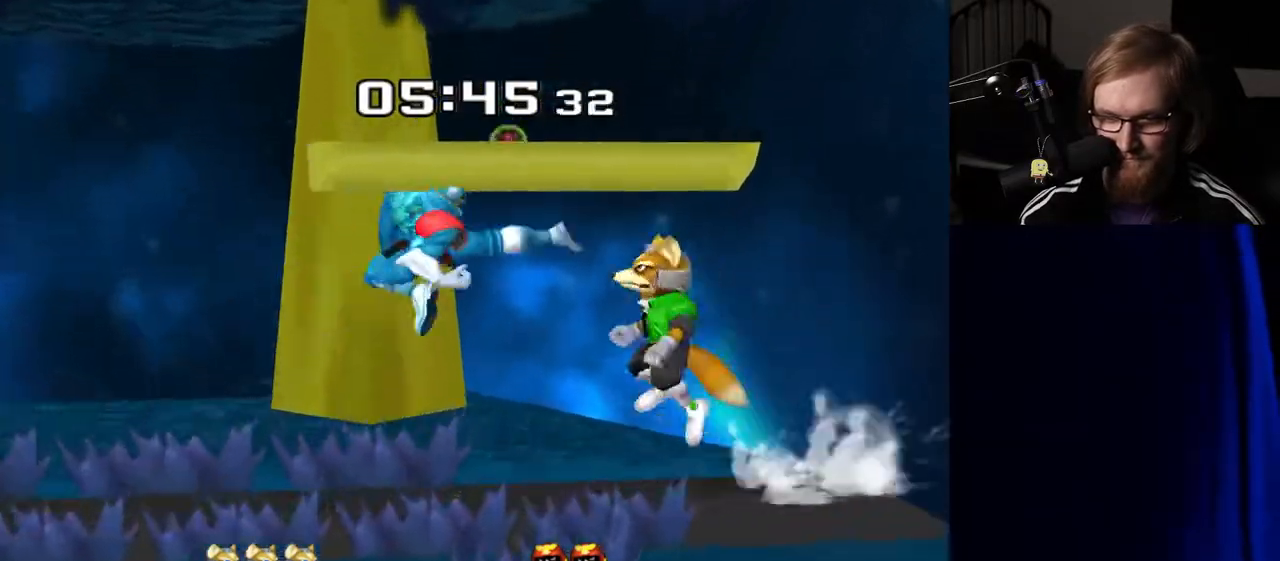
{"buttons": [], "left_stick": "left", "right_stick": "center", "events": [[183, "left_stick", "down"], [217, "R1", "down"], [333, "R1", "up"], [333, "left_stick", "center"], [483, "left_stick", "left"]]}
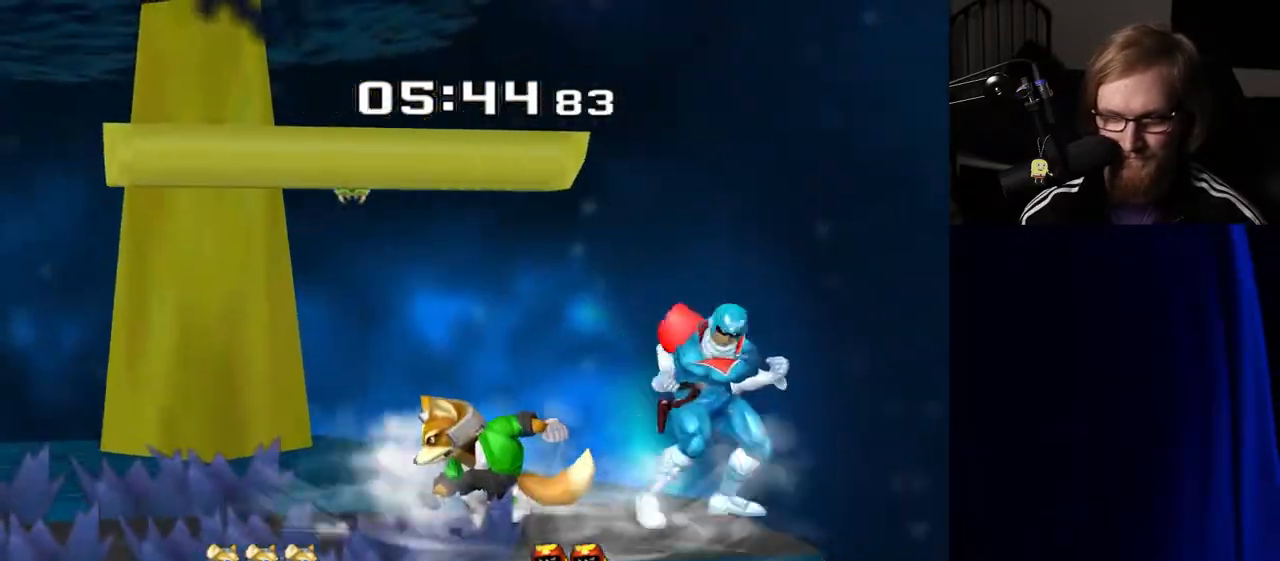
{"buttons": [], "left_stick": "center", "right_stick": "center", "events": [[33, "Y", "down"], [67, "Y", "up"], [133, "right_stick", "down"], [200, "right_stick", "center"], [367, "left_stick", "center"]]}
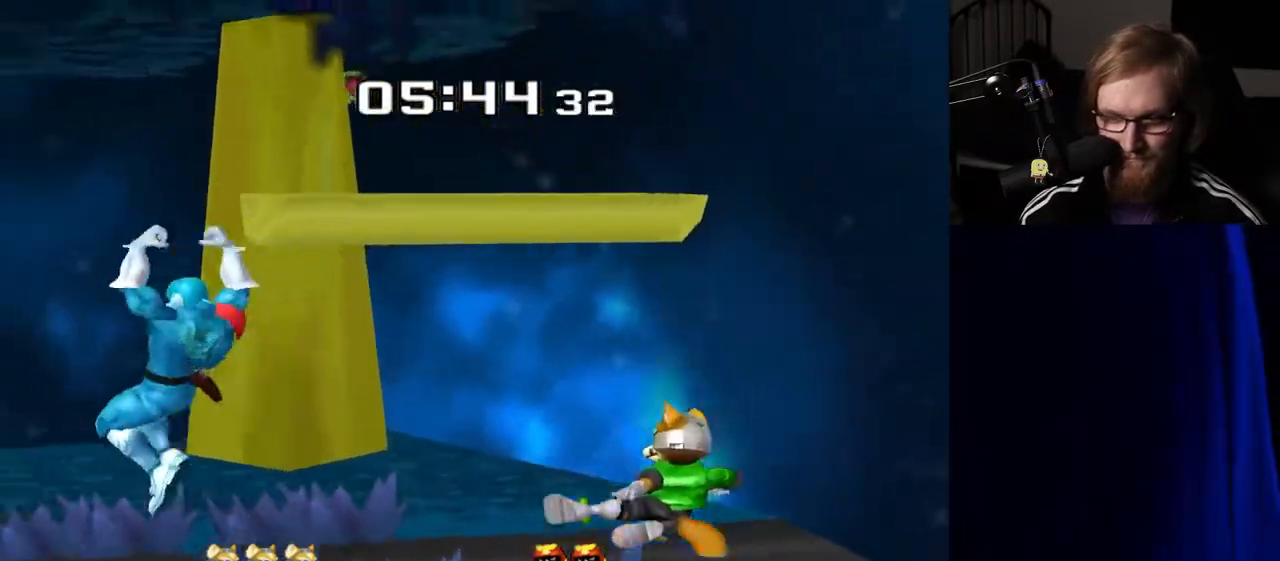
{"buttons": [], "left_stick": "right", "right_stick": "center", "events": [[17, "left_stick", "down"], [33, "R1", "down"], [133, "R1", "up"], [150, "left_stick", "center"], [300, "left_stick", "left"], [367, "Y", "down"], [383, "Y", "up"], [417, "left_stick", "right"]]}
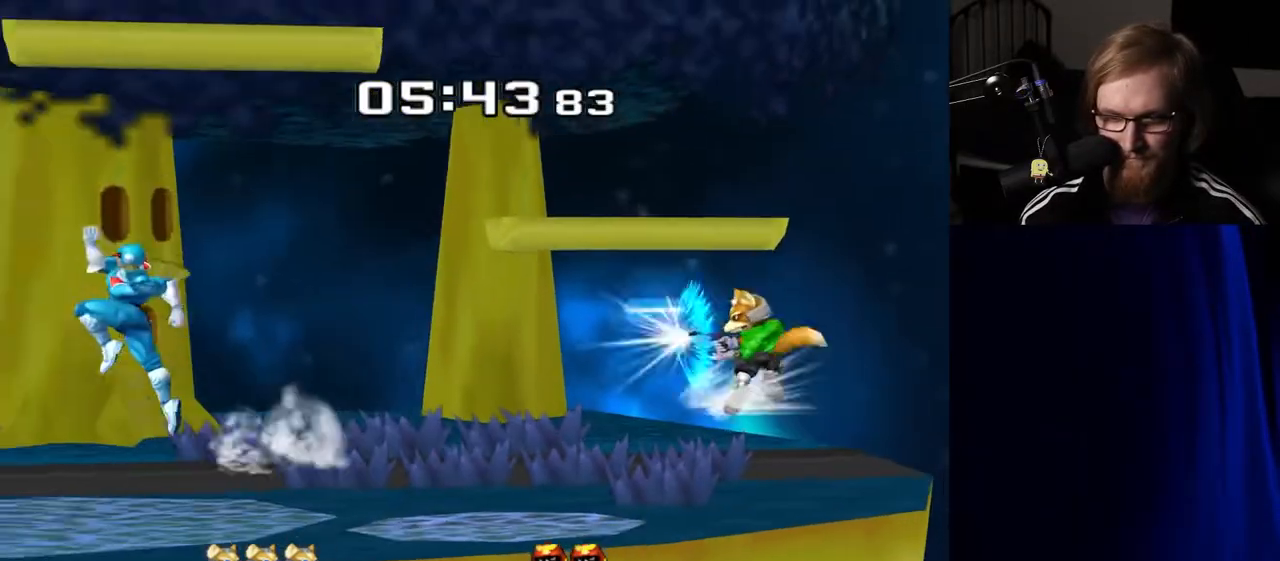
{"buttons": [], "left_stick": "right", "right_stick": "center", "events": [[167, "Y", "down"], [233, "Y", "up"]]}
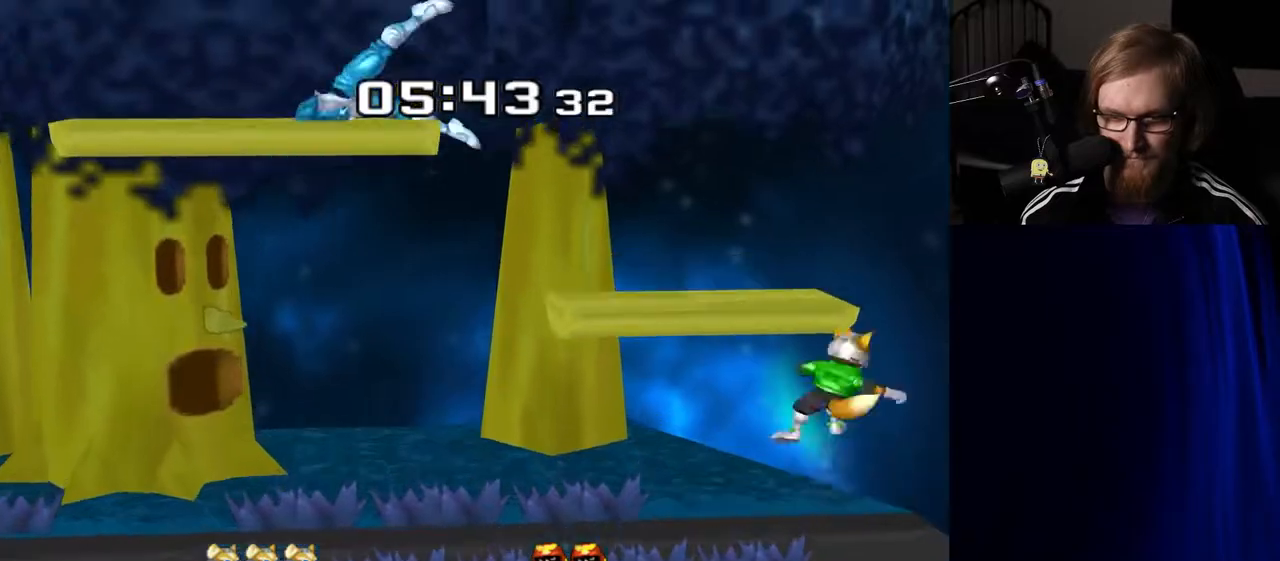
{"buttons": [], "left_stick": "left", "right_stick": "center", "events": [[100, "left_stick", "down"], [100, "right_stick", "right"], [183, "R1", "down"], [200, "left_stick", "center"], [200, "right_stick", "center"], [300, "R1", "up"], [450, "left_stick", "left"]]}
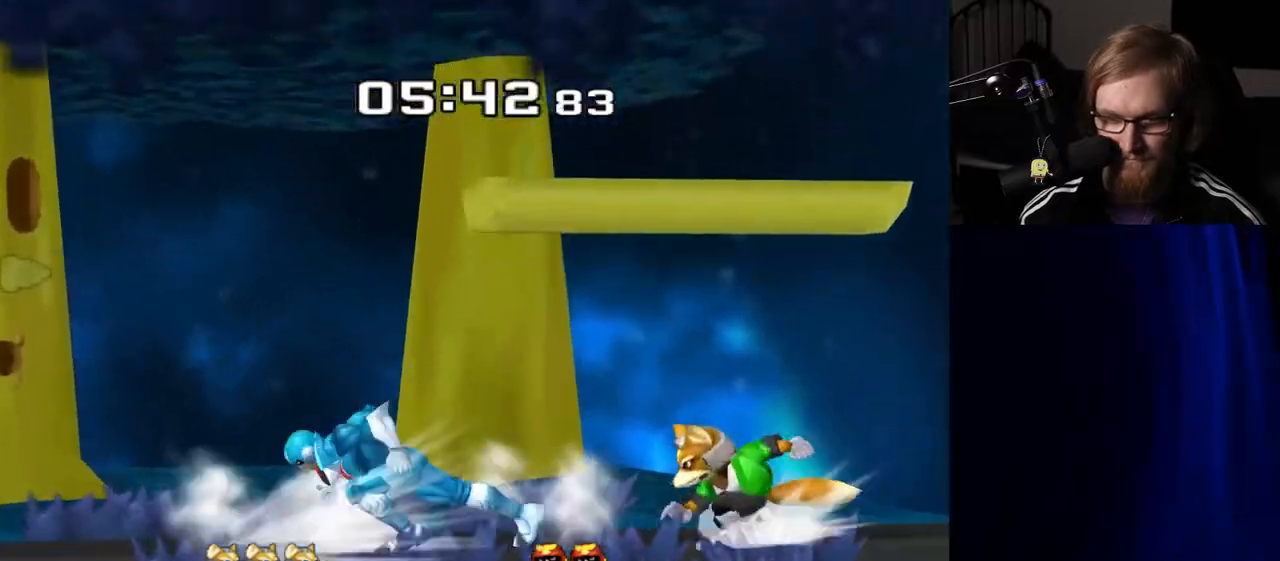
{"buttons": [], "left_stick": "right", "right_stick": "center", "events": [[117, "left_stick", "center"], [167, "Y", "down"], [200, "Y", "up"], [233, "left_stick", "right"], [383, "right_stick", "right"], [467, "right_stick", "center"]]}
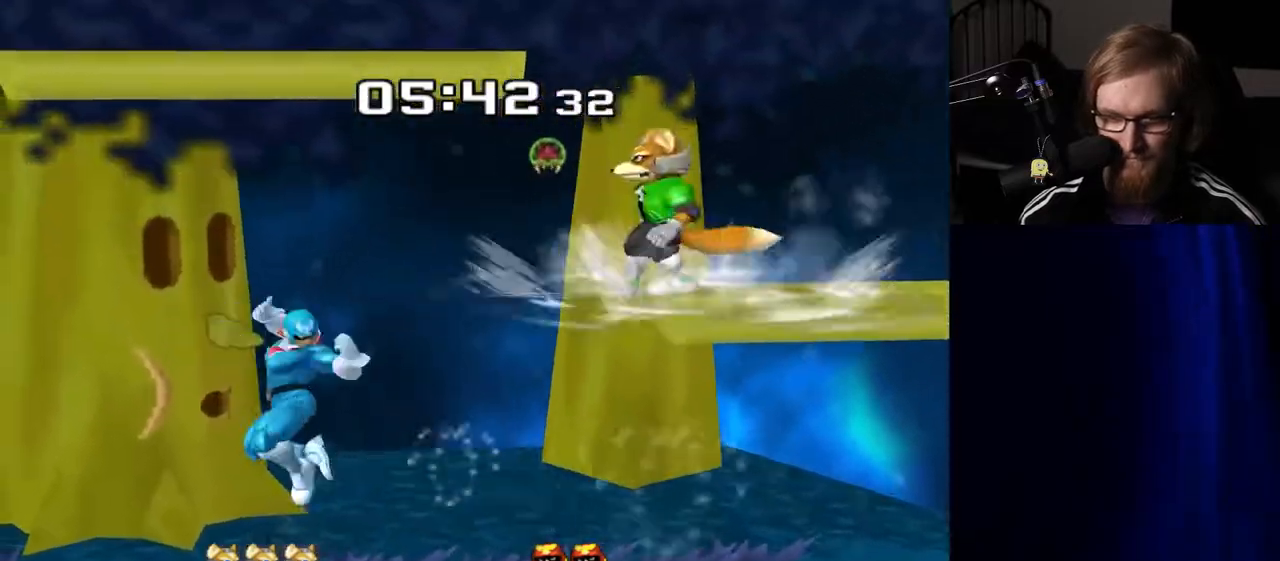
{"buttons": [], "left_stick": "right", "right_stick": "center", "events": [[117, "R1", "down"], [117, "left_stick", "down"], [217, "R1", "up"], [233, "left_stick", "center"], [367, "left_stick", "right"], [433, "Y", "down"], [483, "Y", "up"]]}
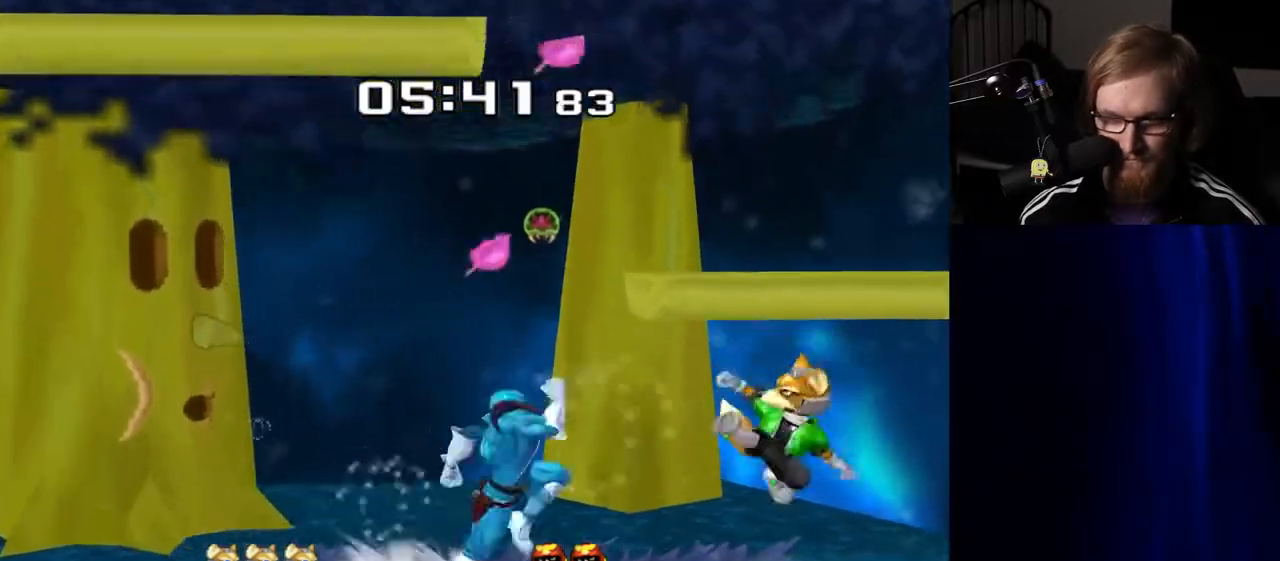
{"buttons": [], "left_stick": "center", "right_stick": "center", "events": [[17, "left_stick", "left"], [33, "right_stick", "up"], [100, "right_stick", "center"], [267, "left_stick", "center"]]}
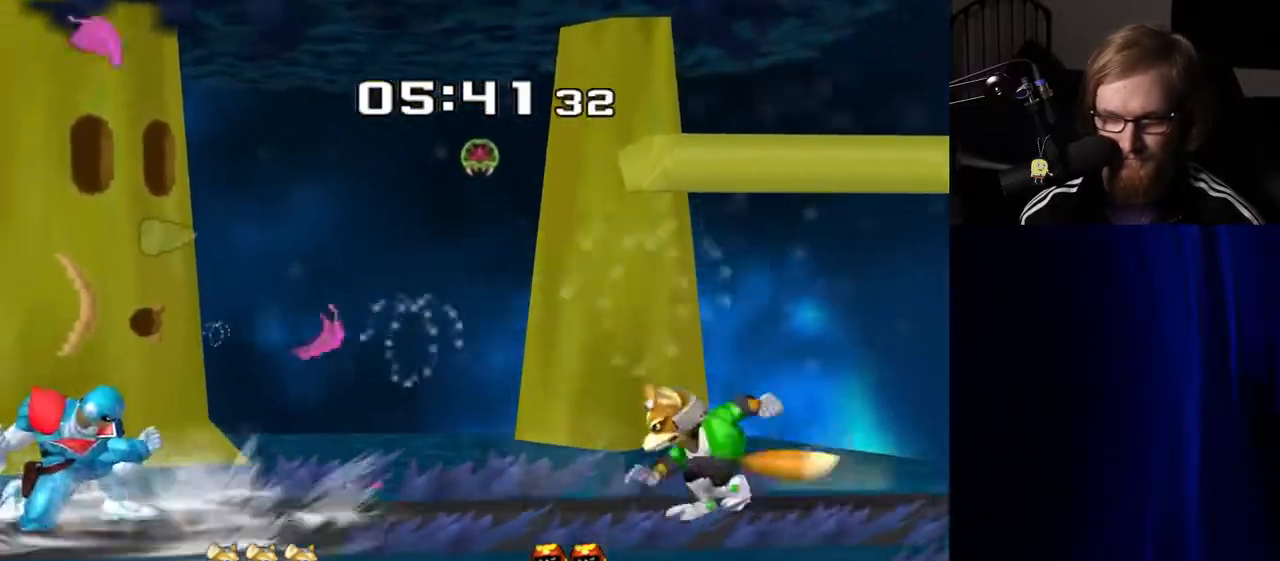
{"buttons": [], "left_stick": "left", "right_stick": "center", "events": [[67, "left_stick", "left"], [183, "left_stick", "center"], [233, "left_stick", "right"], [267, "Y", "down"], [283, "Y", "up"], [383, "left_stick", "left"]]}
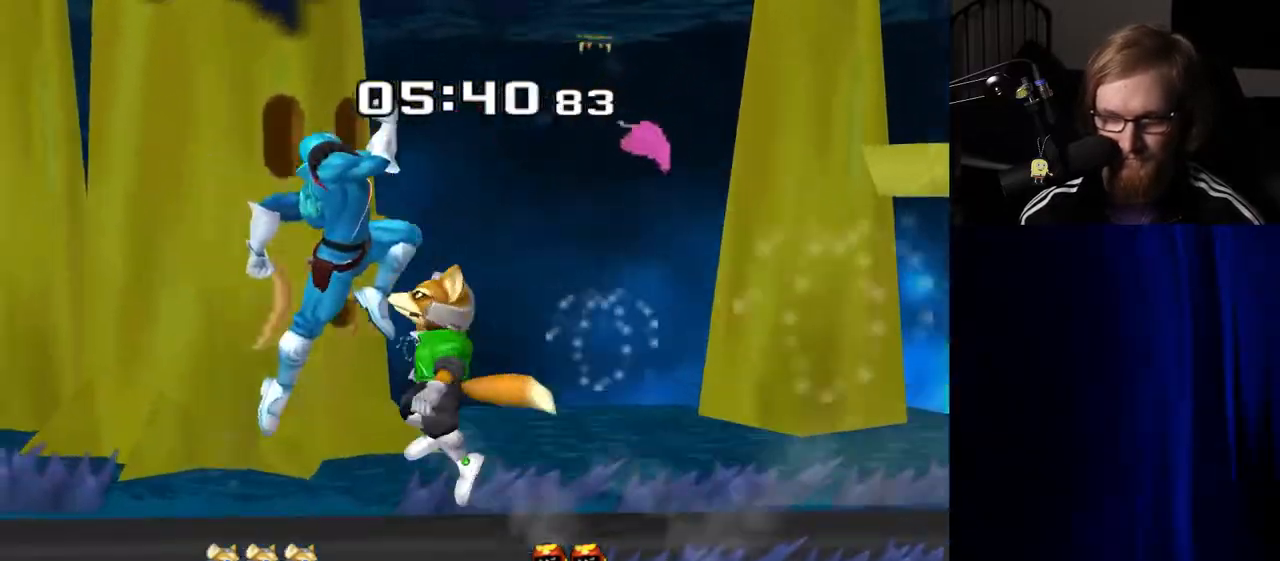
{"buttons": [], "left_stick": "center", "right_stick": "center", "events": [[17, "left_stick", "center"], [200, "right_stick", "up"], [267, "left_stick", "down-right"], [267, "right_stick", "center"], [300, "R1", "down"], [367, "left_stick", "down-left"], [417, "left_stick", "center"], [433, "R1", "up"]]}
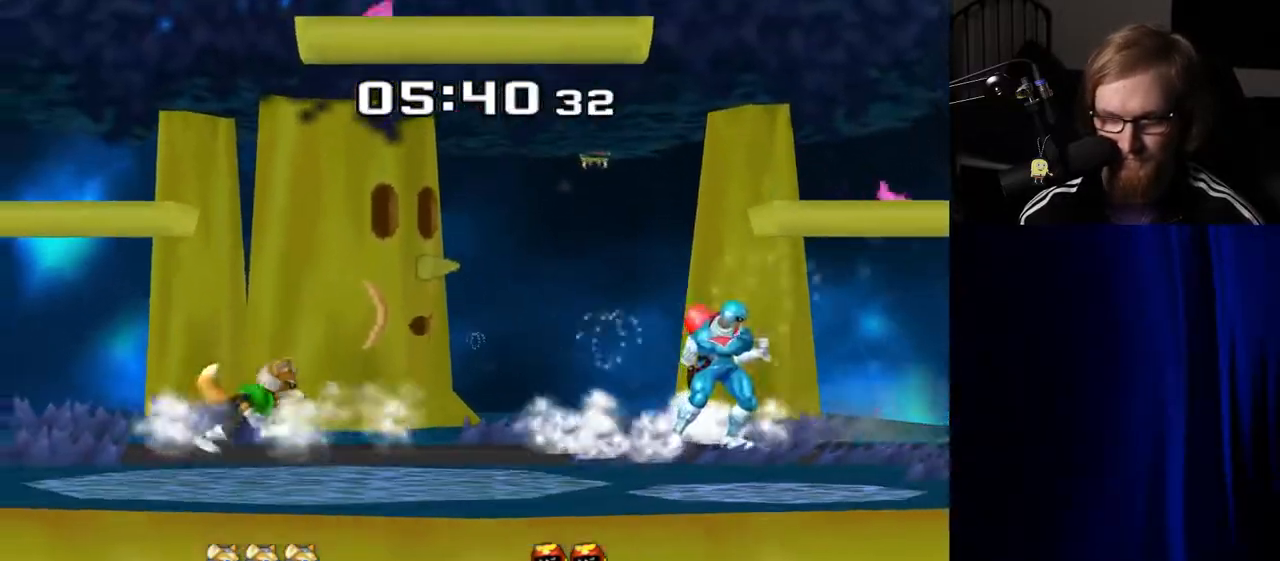
{"buttons": ["R1"], "left_stick": "down-left", "right_stick": "center", "events": [[50, "left_stick", "left"], [83, "Y", "down"], [117, "Y", "up"], [333, "right_stick", "up"], [383, "left_stick", "down-right"], [400, "right_stick", "center"], [467, "R1", "down"], [483, "left_stick", "down-left"]]}
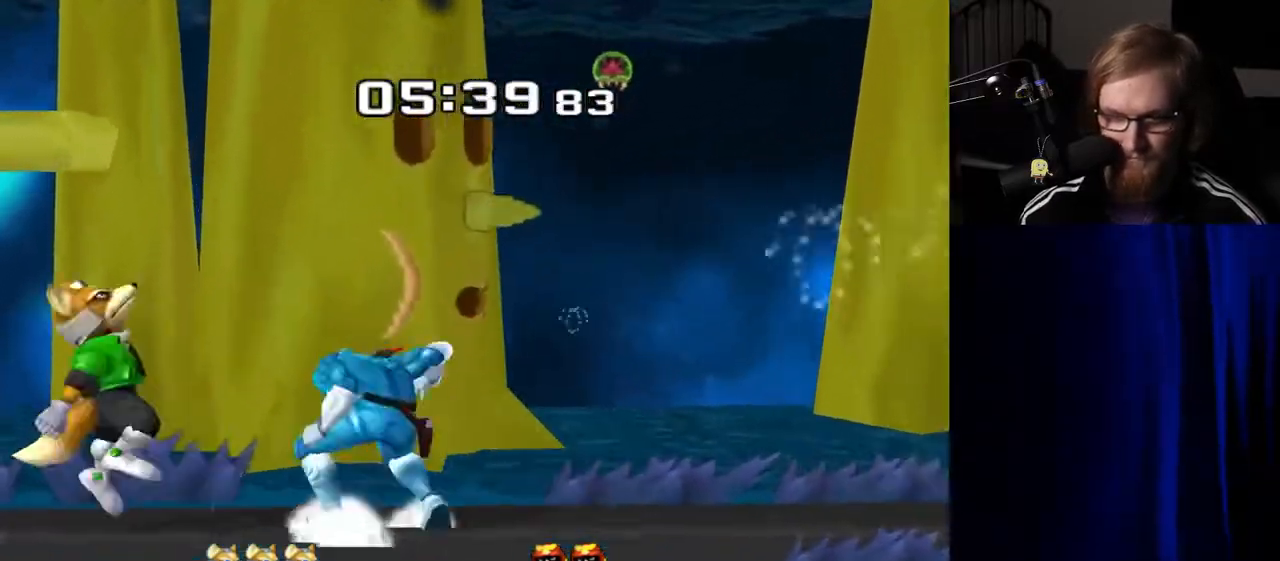
{"buttons": [], "left_stick": "right", "right_stick": "center", "events": [[17, "left_stick", "center"], [67, "R1", "up"], [167, "A", "down"], [250, "A", "up"], [433, "left_stick", "right"]]}
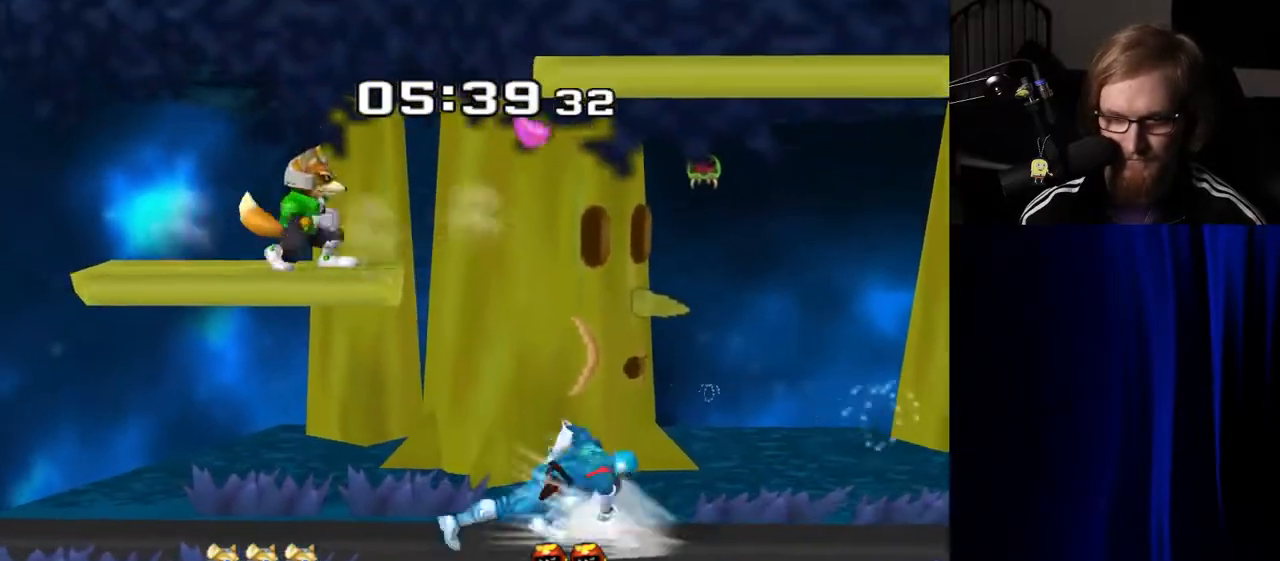
{"buttons": [], "left_stick": "left", "right_stick": "center", "events": [[67, "left_stick", "center"], [200, "left_stick", "left"], [233, "Y", "down"], [267, "Y", "up"], [317, "left_stick", "center"], [367, "A", "down"], [450, "left_stick", "left"], [467, "A", "up"]]}
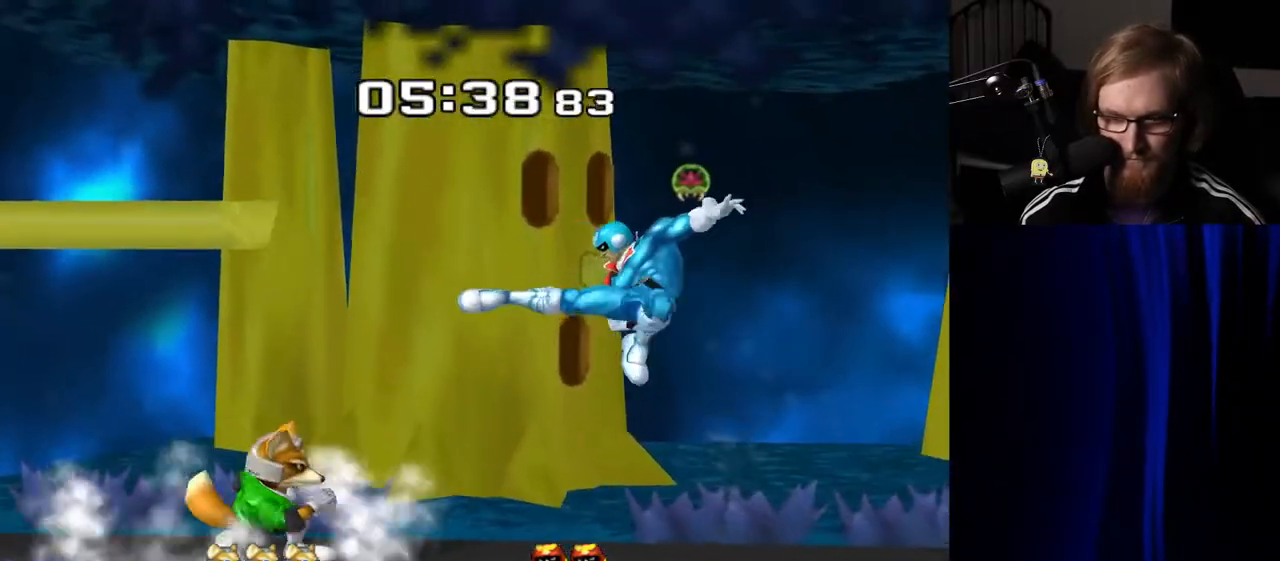
{"buttons": [], "left_stick": "right", "right_stick": "center", "events": [[183, "left_stick", "down"], [200, "R1", "down"], [317, "R1", "up"], [317, "left_stick", "center"], [433, "left_stick", "right"]]}
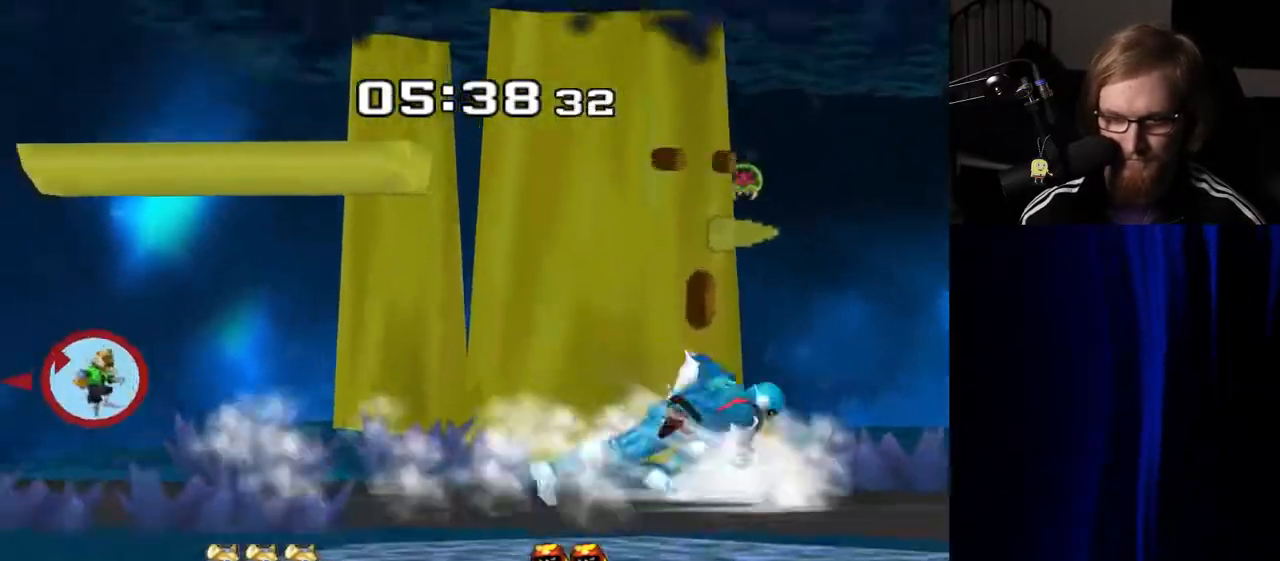
{"buttons": [], "left_stick": "left", "right_stick": "center", "events": [[50, "left_stick", "center"], [183, "left_stick", "left"]]}
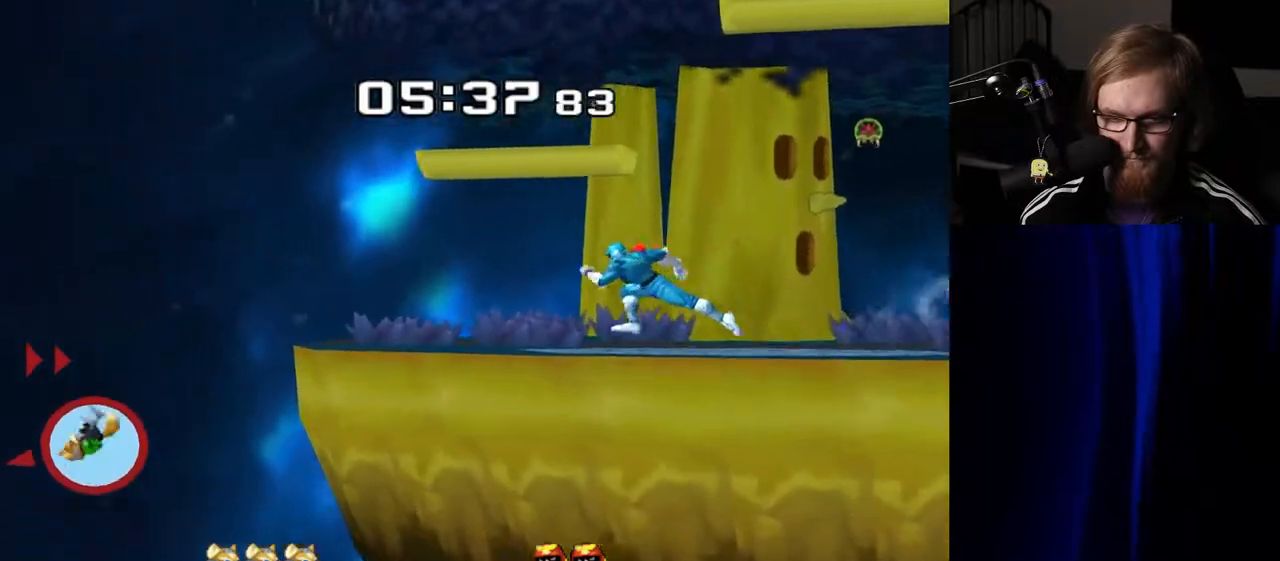
{"buttons": [], "left_stick": "right", "right_stick": "center", "events": [[100, "Y", "down"], [133, "Y", "up"], [300, "left_stick", "center"], [333, "Y", "down"], [350, "left_stick", "right"], [383, "Y", "up"]]}
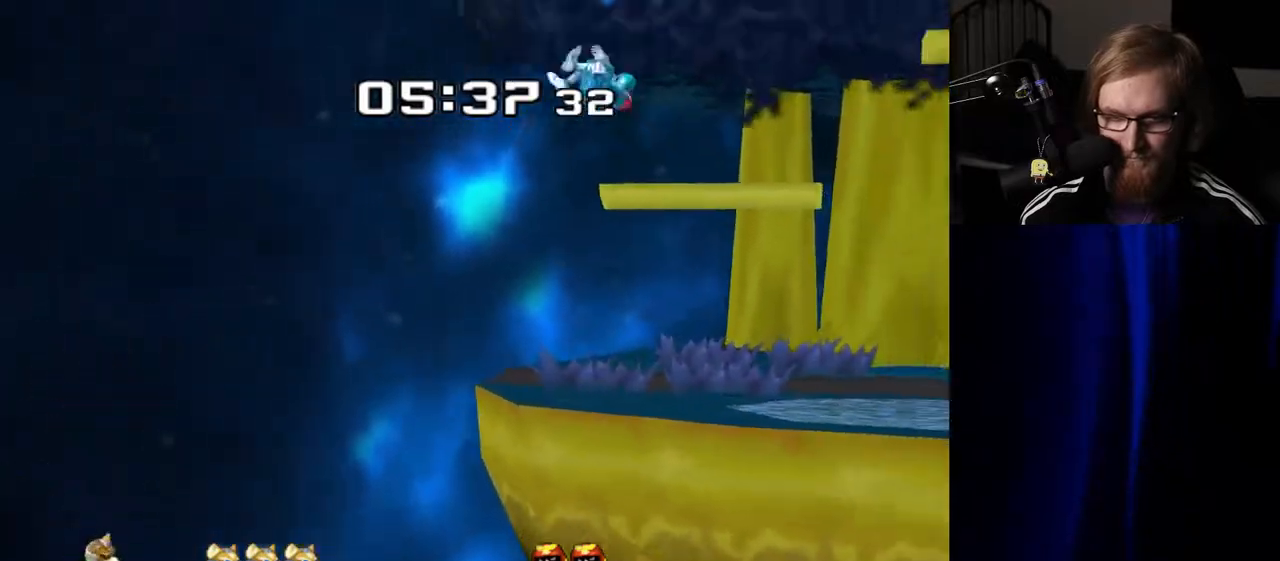
{"buttons": [], "left_stick": "left", "right_stick": "center", "events": [[67, "left_stick", "center"], [167, "left_stick", "down"], [367, "left_stick", "left"]]}
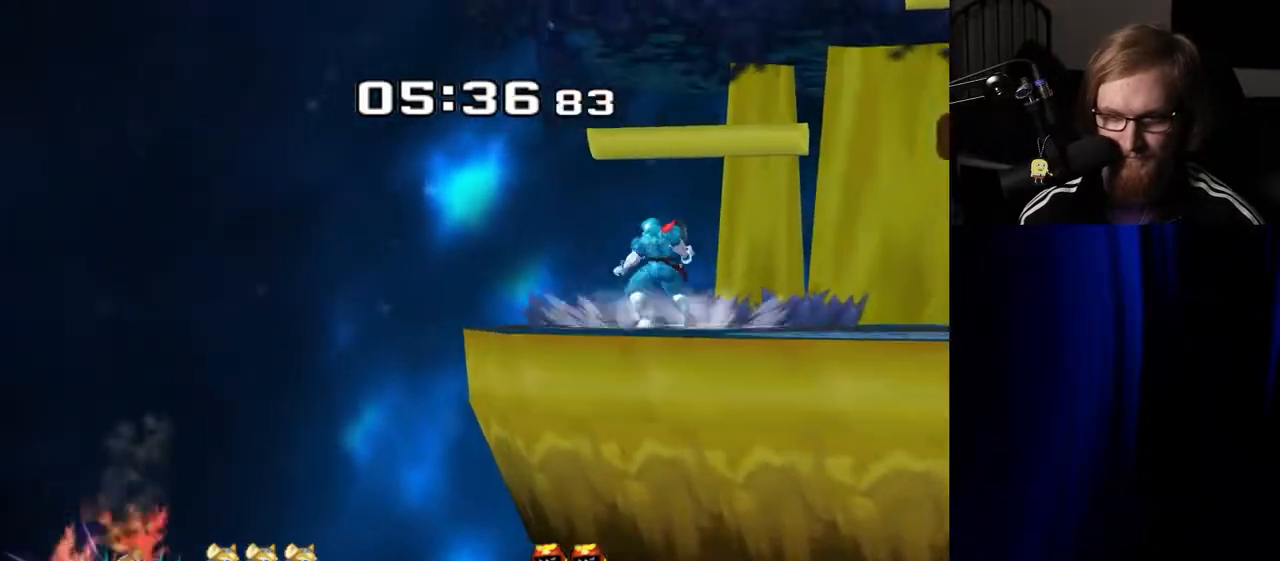
{"buttons": ["A"], "left_stick": "down", "right_stick": "center", "events": [[217, "A", "down"], [217, "left_stick", "down"]]}
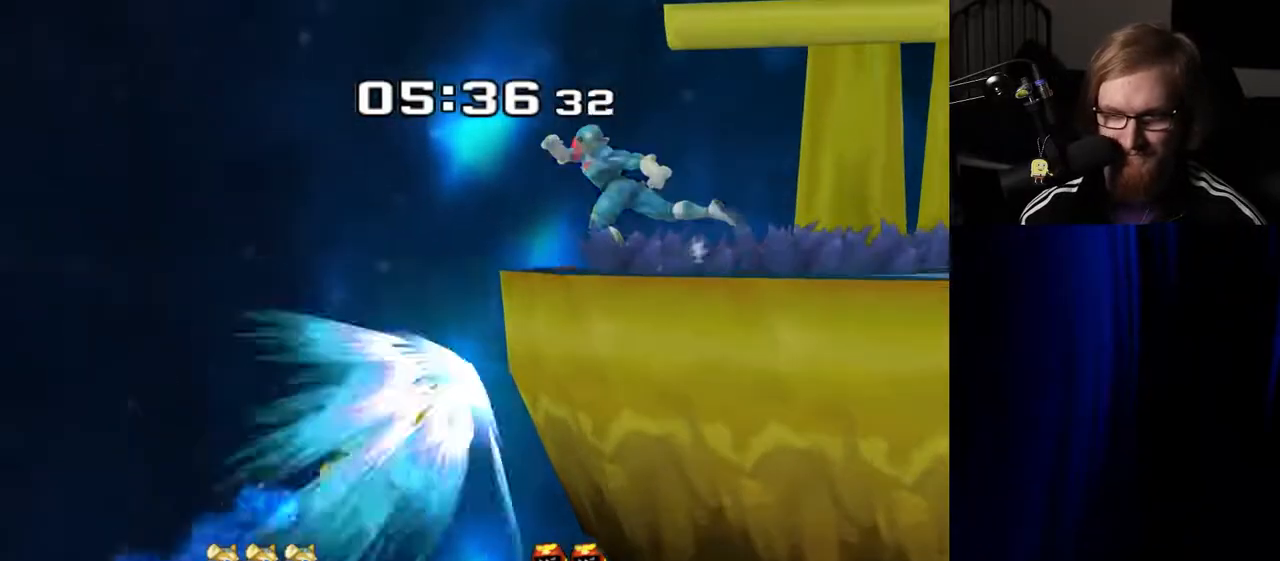
{"buttons": ["A"], "left_stick": "center", "right_stick": "center", "events": [[167, "A", "up"], [233, "left_stick", "center"], [333, "A", "down"]]}
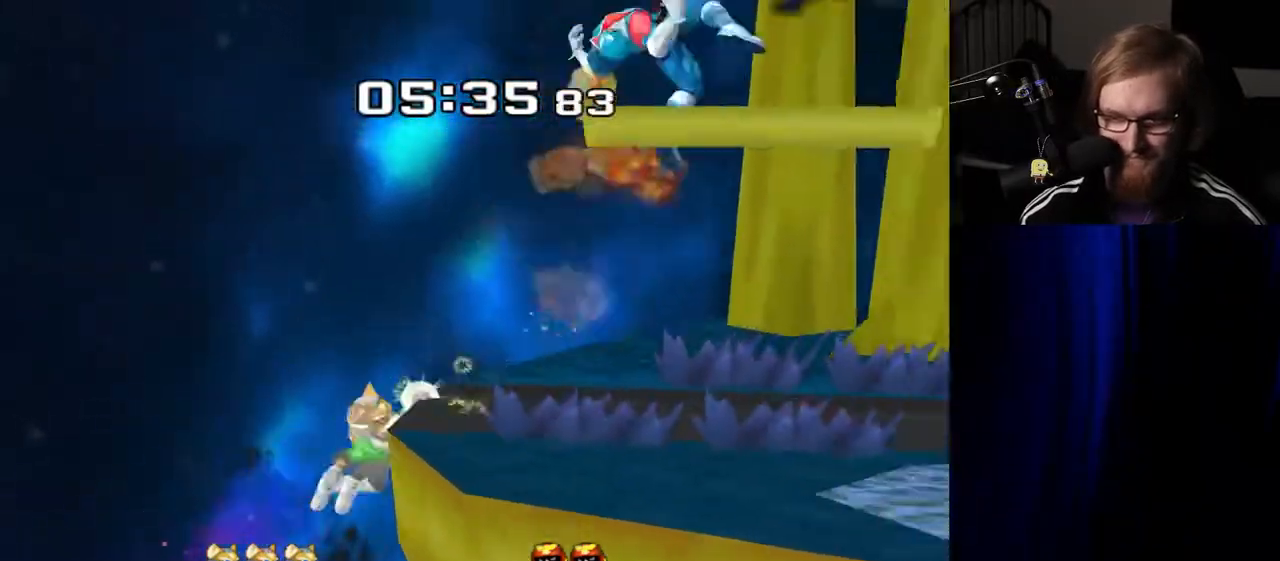
{"buttons": [], "left_stick": "up", "right_stick": "center", "events": [[17, "A", "up"], [283, "R1", "down"], [300, "left_stick", "up"], [400, "R1", "up"]]}
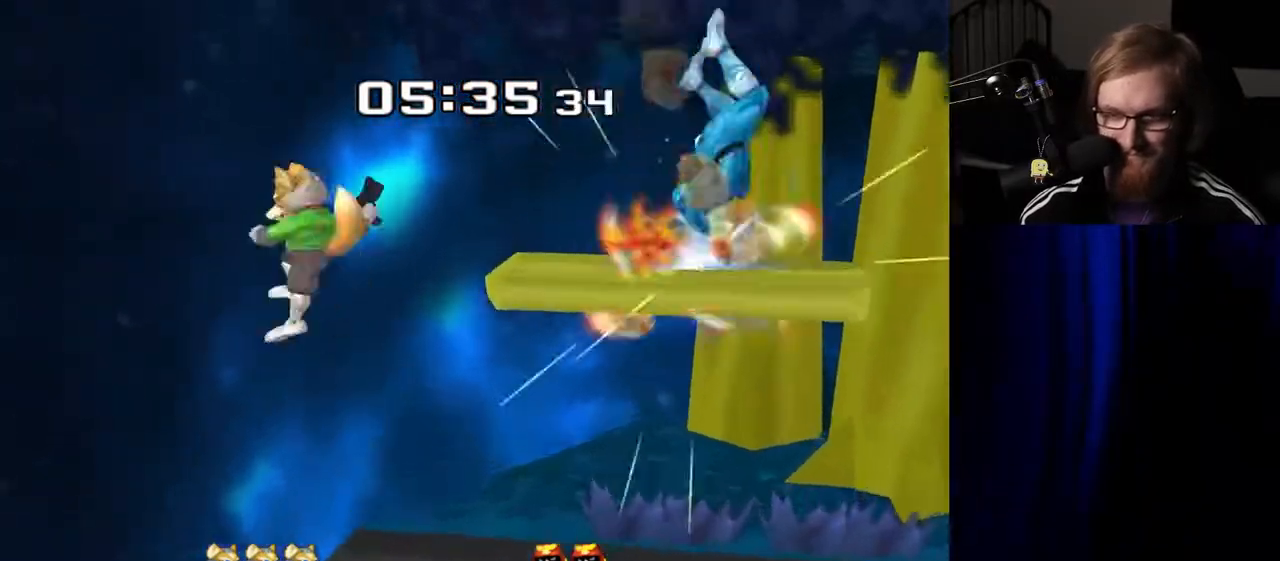
{"buttons": ["R1"], "left_stick": "right", "right_stick": "center", "events": [[217, "left_stick", "right"], [267, "R1", "down"]]}
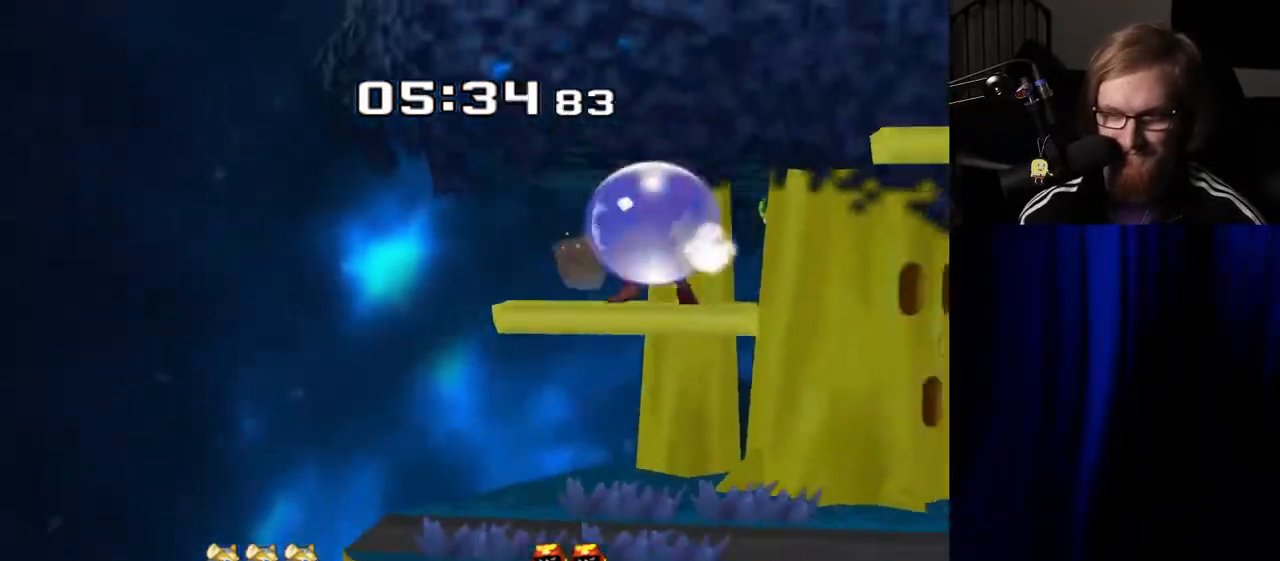
{"buttons": [], "left_stick": "center", "right_stick": "center", "events": [[67, "left_stick", "down"], [100, "R1", "up"], [167, "right_stick", "up"], [233, "left_stick", "center"], [250, "right_stick", "center"], [317, "R1", "down"], [450, "R1", "up"]]}
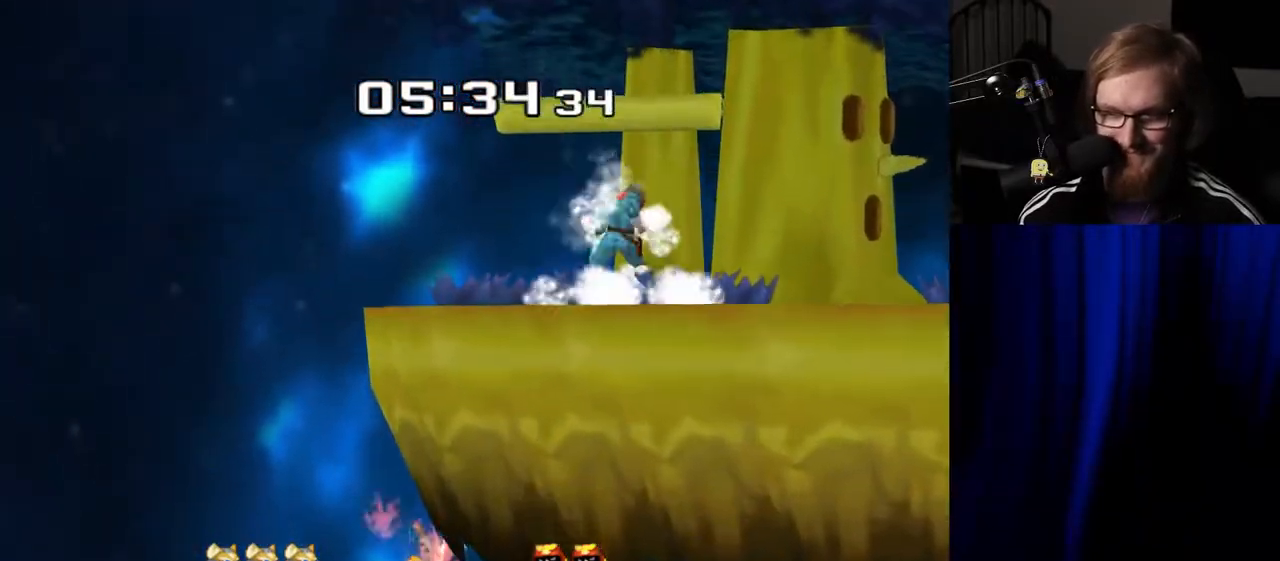
{"buttons": [], "left_stick": "left", "right_stick": "center", "events": [[383, "left_stick", "left"]]}
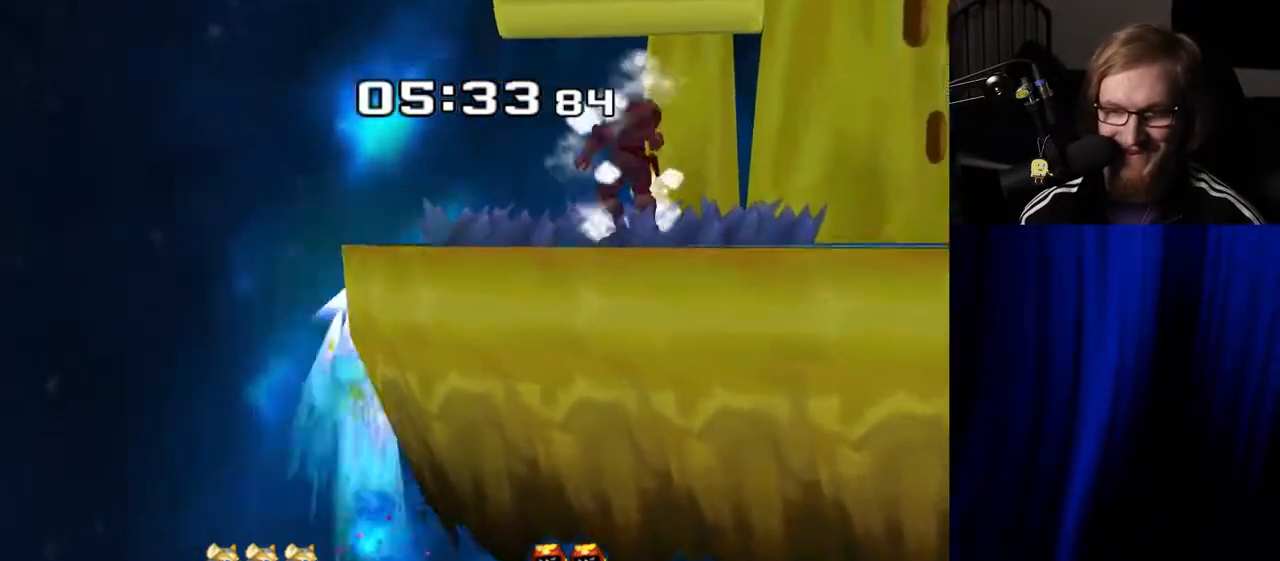
{"buttons": ["A"], "left_stick": "up", "right_stick": "center", "events": [[150, "left_stick", "center"], [383, "left_stick", "down-left"], [483, "left_stick", "up"], [500, "A", "down"]]}
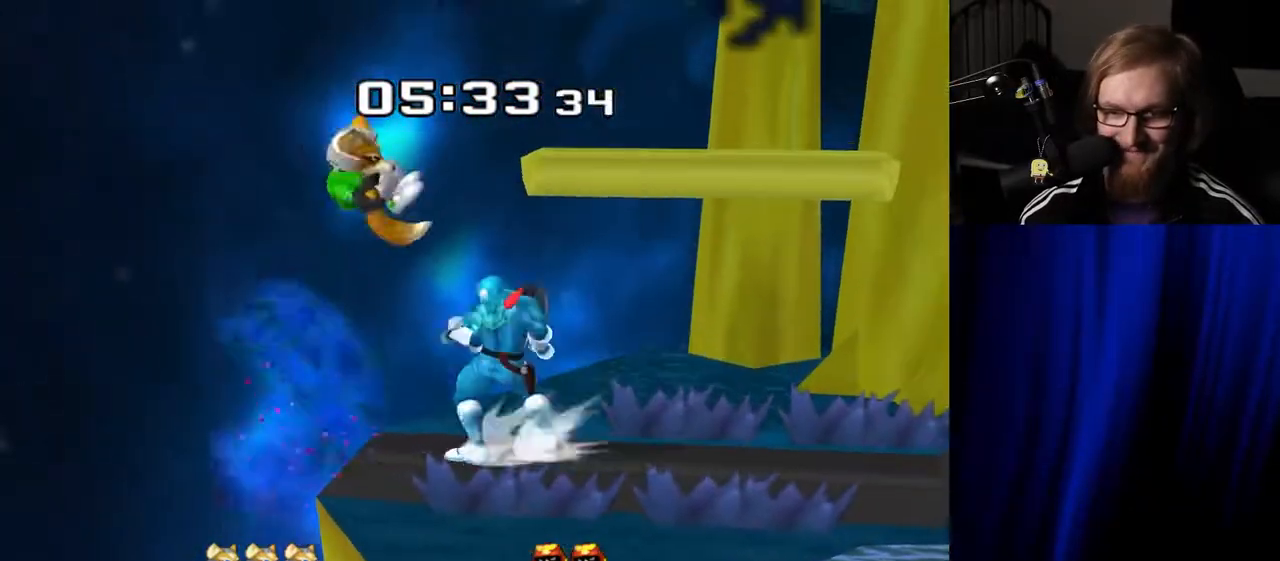
{"buttons": [], "left_stick": "up-right", "right_stick": "center", "events": [[117, "A", "up"], [383, "left_stick", "up-right"]]}
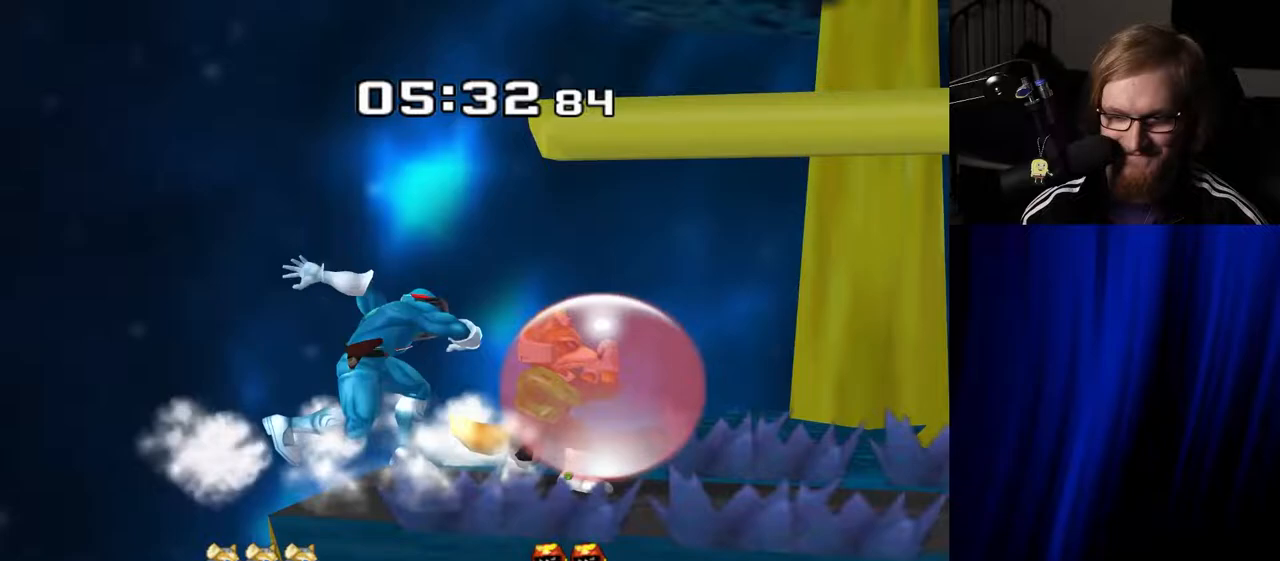
{"buttons": [], "left_stick": "right", "right_stick": "center", "events": [[33, "left_stick", "center"], [167, "left_stick", "right"], [217, "Y", "down"], [233, "Z", "down"], [300, "left_stick", "center"], [367, "Y", "up"], [367, "Z", "up"], [400, "left_stick", "up-right"], [467, "left_stick", "right"]]}
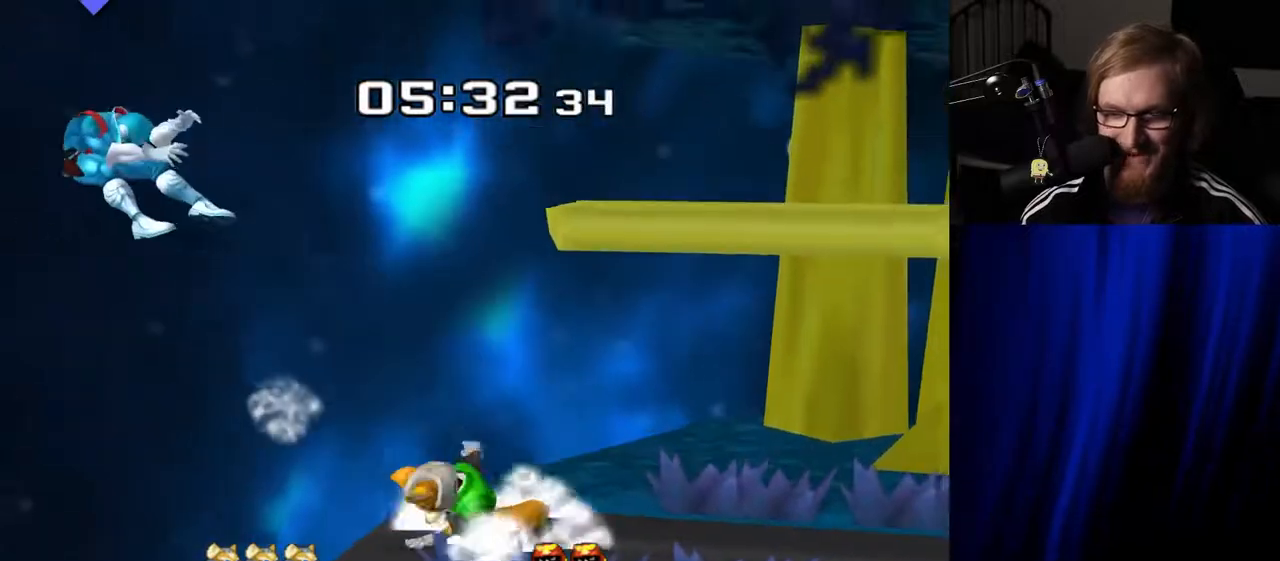
{"buttons": ["Y"], "left_stick": "right", "right_stick": "center", "events": [[350, "Y", "down"], [417, "Y", "up"], [500, "Y", "down"]]}
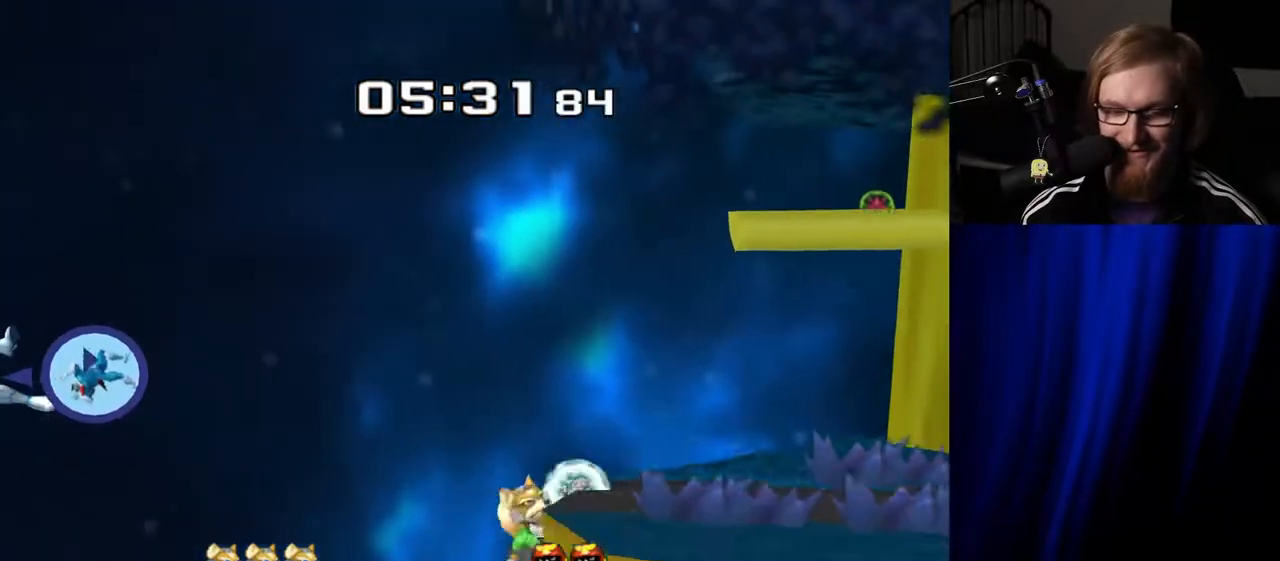
{"buttons": ["Y"], "left_stick": "right", "right_stick": "center", "events": [[50, "Y", "up"], [117, "Y", "down"], [183, "Y", "up"], [233, "Y", "down"]]}
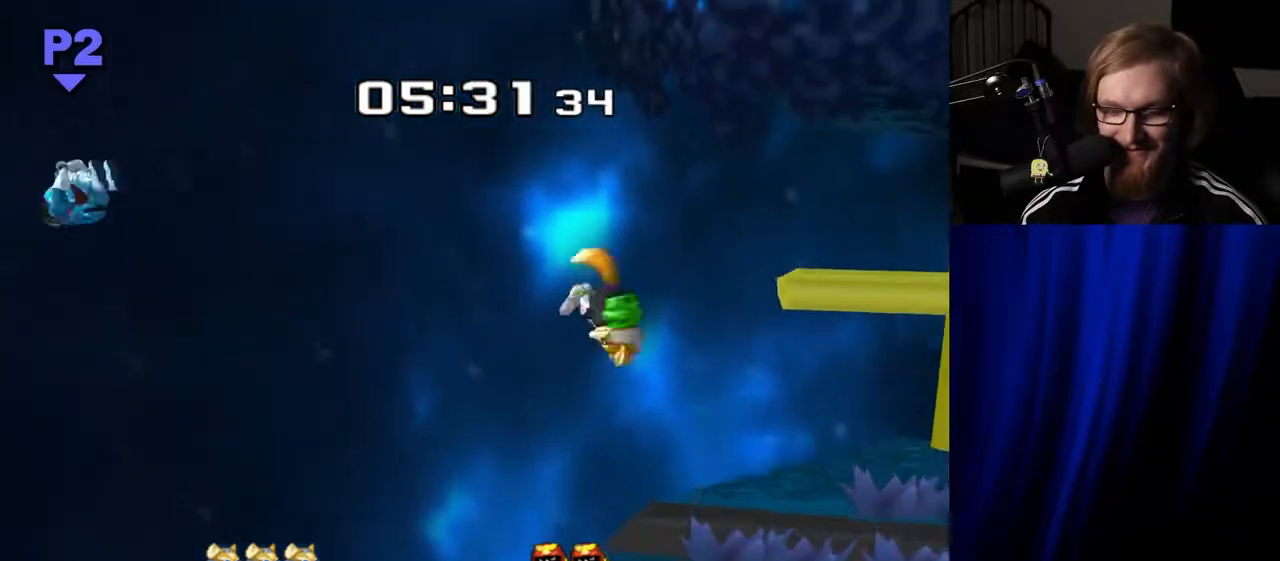
{"buttons": ["B"], "left_stick": "right", "right_stick": "center", "events": [[200, "Y", "up"], [267, "left_stick", "up-right"], [333, "B", "down"], [500, "left_stick", "right"]]}